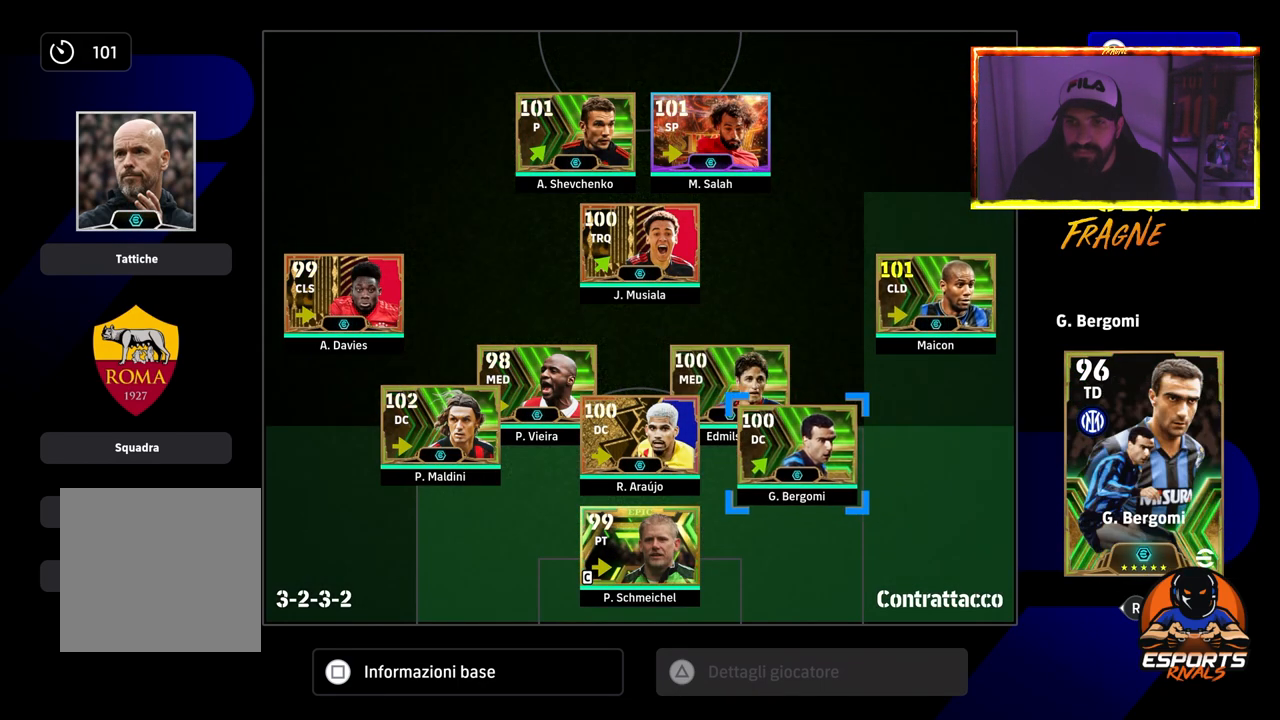
Gameplay with a controller (PlayStation layout); each line is a JSON object with the inputs held at the frame after it. "events" lists button and stick changes between this image and that frame as [ms after this image, input, new state], when the widget could be followed in between.
{"buttons": [], "left_stick": "center", "right_stick": "center", "events": [[467, "CROSS", "up"]]}
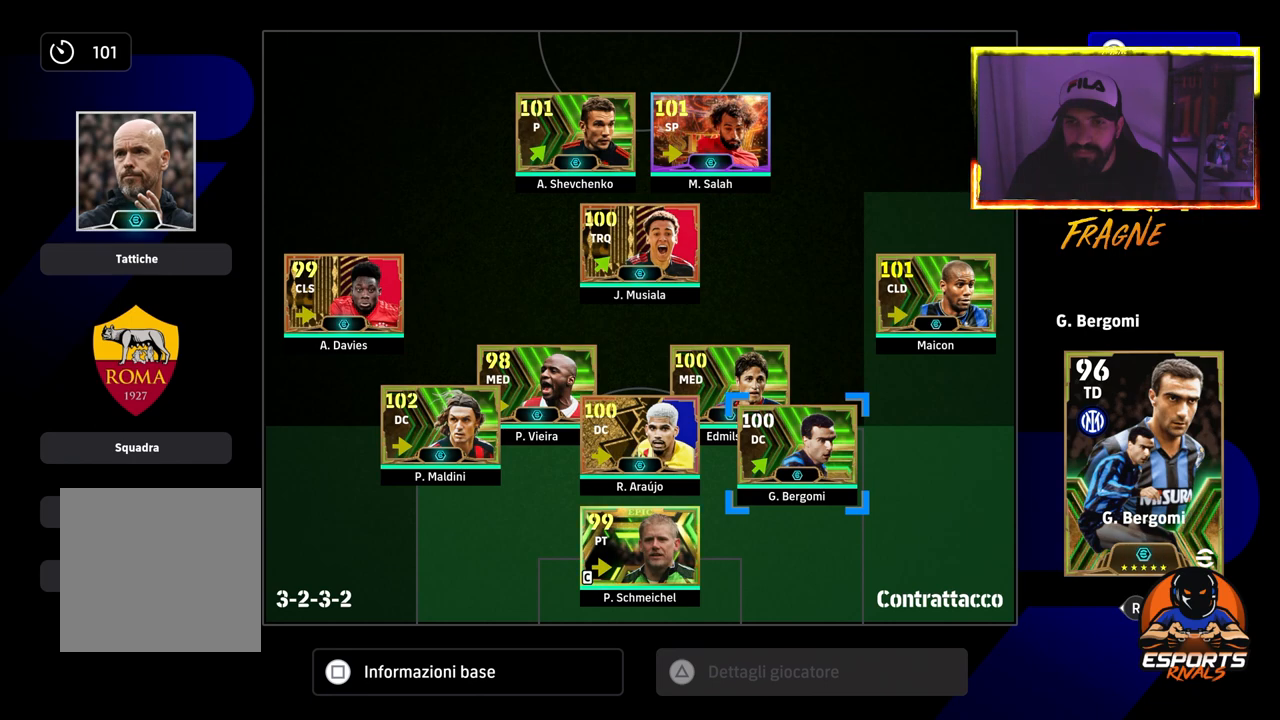
{"buttons": [], "left_stick": "center", "right_stick": "center", "events": [[50, "DPAD_LEFT", "down"], [133, "DPAD_LEFT", "up"]]}
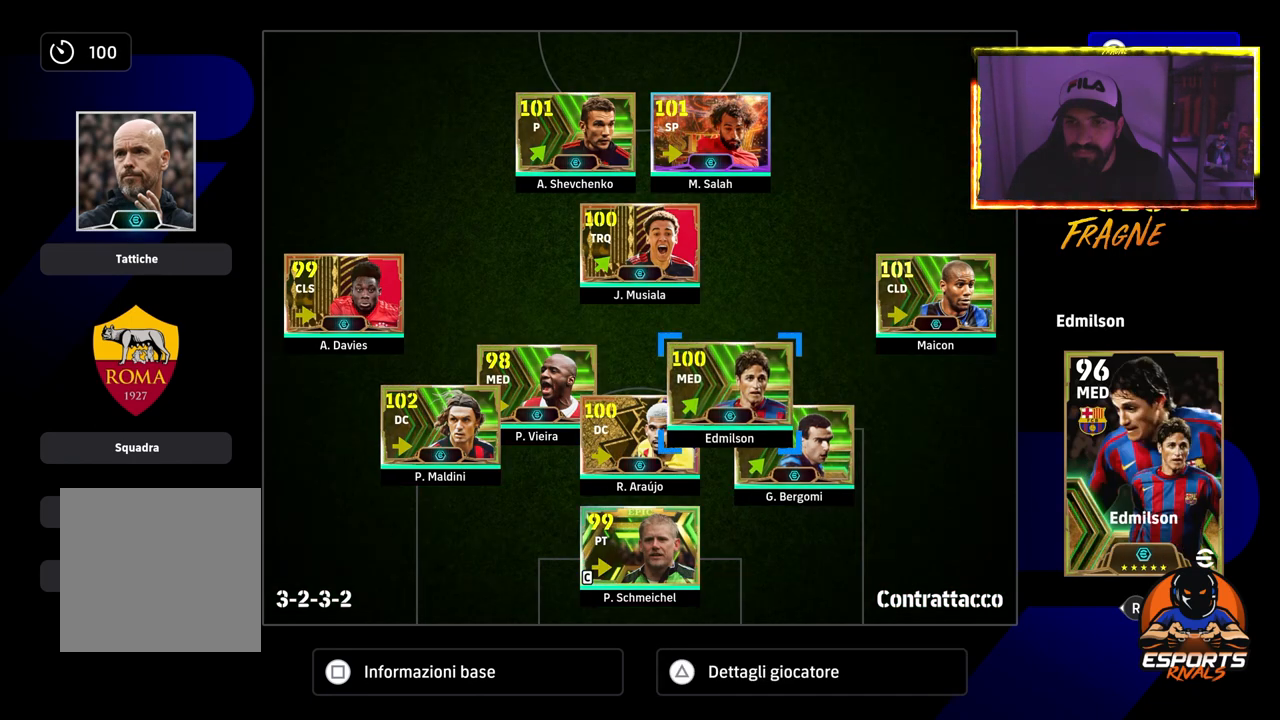
{"buttons": [], "left_stick": "center", "right_stick": "center", "events": [[17, "DPAD_LEFT", "down"], [100, "DPAD_LEFT", "up"], [250, "DPAD_LEFT", "down"], [367, "DPAD_LEFT", "up"]]}
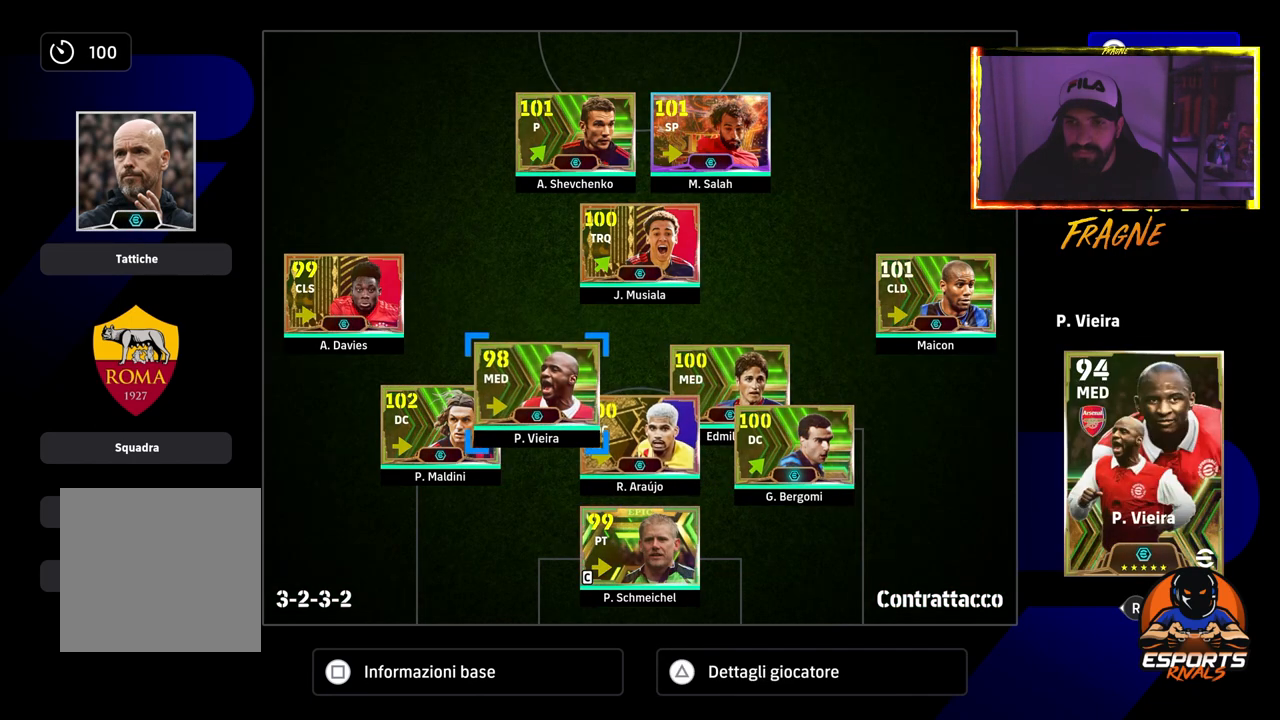
{"buttons": [], "left_stick": "center", "right_stick": "center", "events": [[150, "DPAD_LEFT", "down"], [233, "DPAD_LEFT", "up"]]}
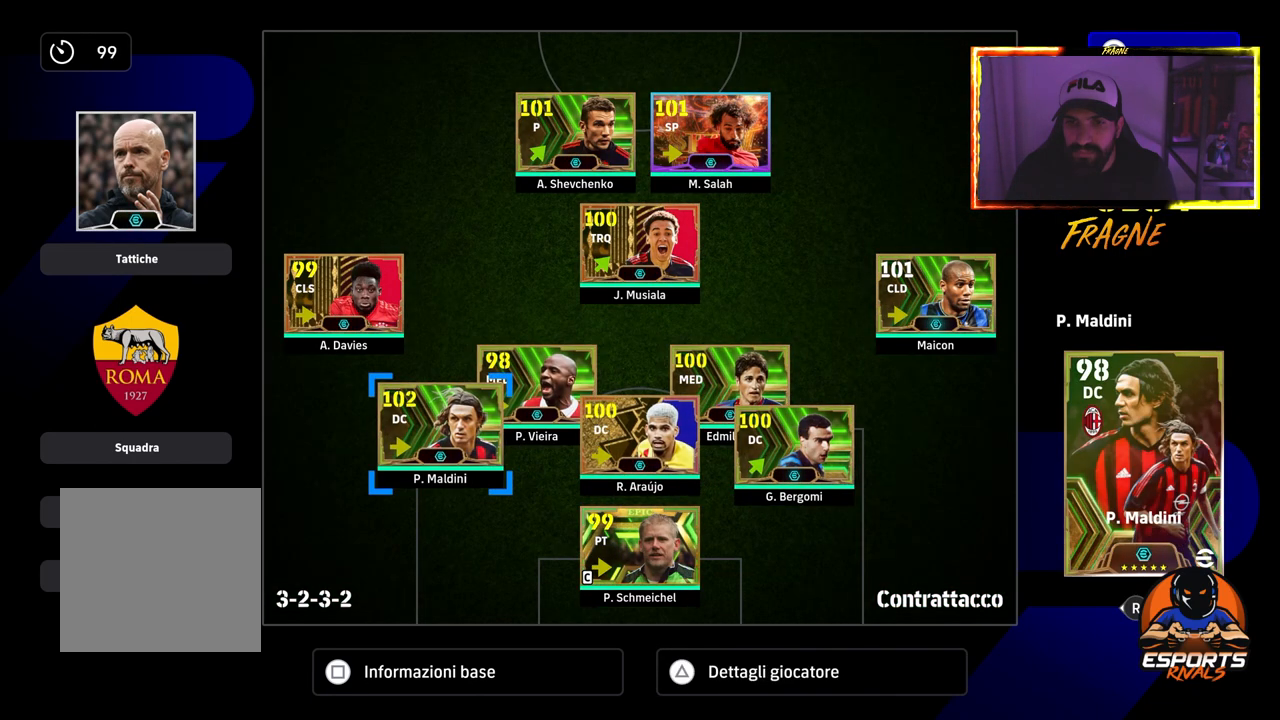
{"buttons": ["CROSS"], "left_stick": "center", "right_stick": "center", "events": [[117, "CROSS", "down"], [417, "DPAD_DOWN", "down"], [467, "DPAD_DOWN", "up"]]}
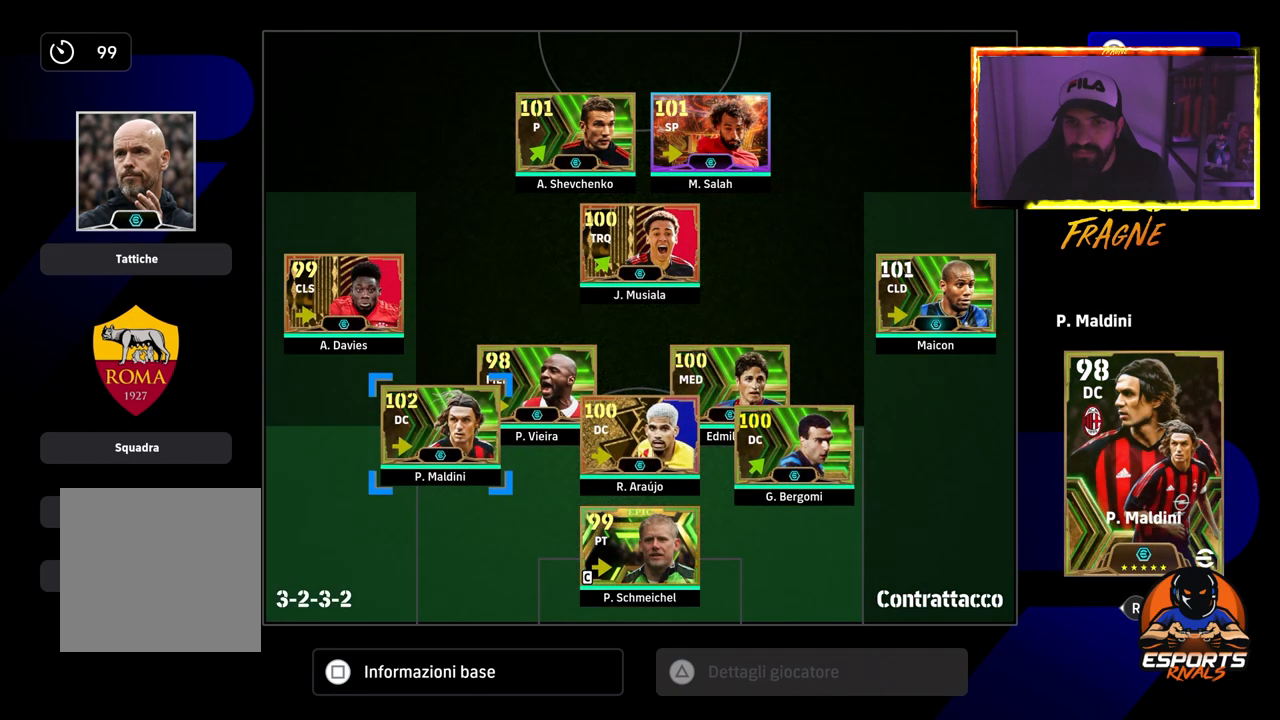
{"buttons": ["CROSS"], "left_stick": "center", "right_stick": "center", "events": [[317, "DPAD_DOWN", "down"], [383, "DPAD_DOWN", "up"]]}
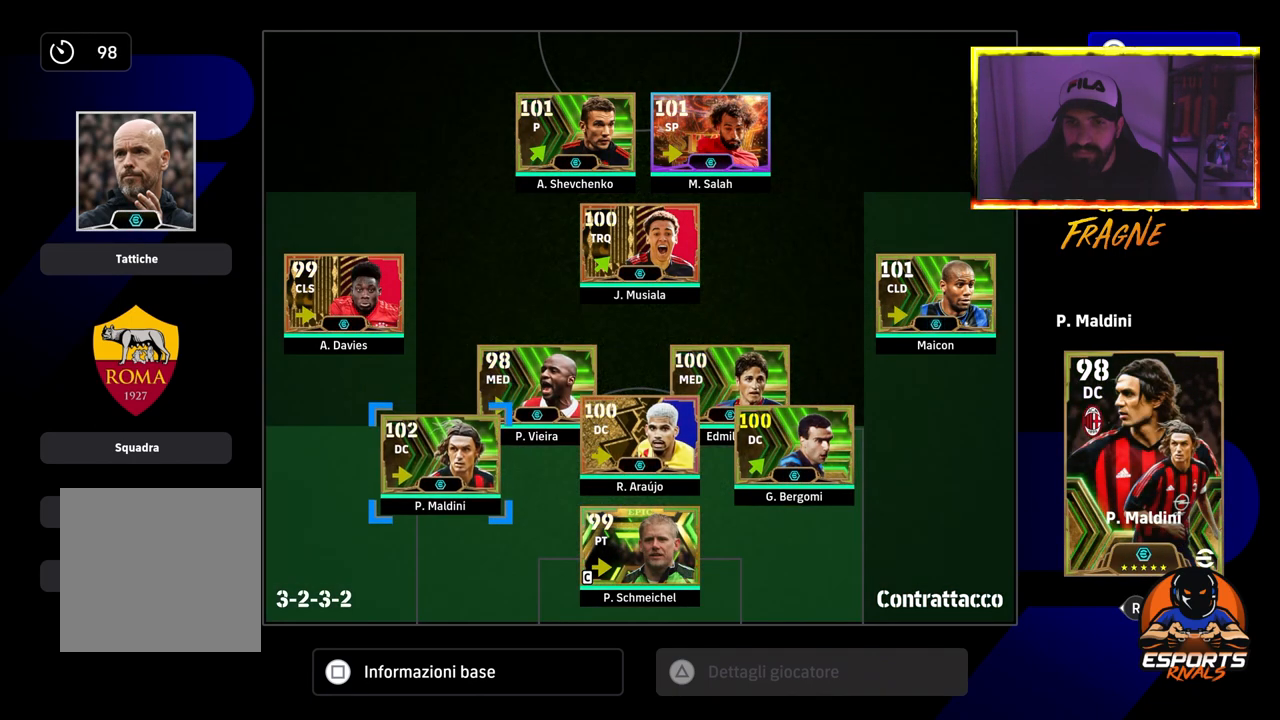
{"buttons": ["CROSS"], "left_stick": "center", "right_stick": "center", "events": [[233, "DPAD_RIGHT", "down"], [300, "DPAD_RIGHT", "up"]]}
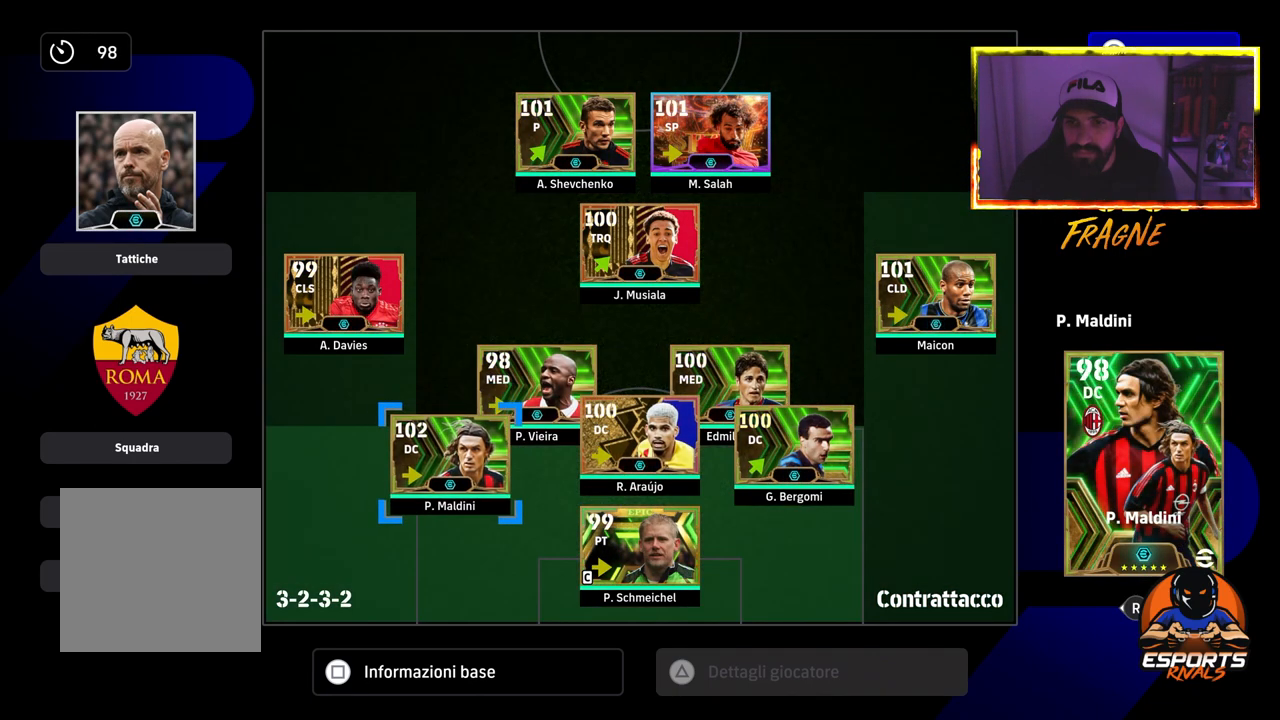
{"buttons": ["CROSS"], "left_stick": "center", "right_stick": "center", "events": [[133, "DPAD_UP", "down"], [200, "DPAD_UP", "up"]]}
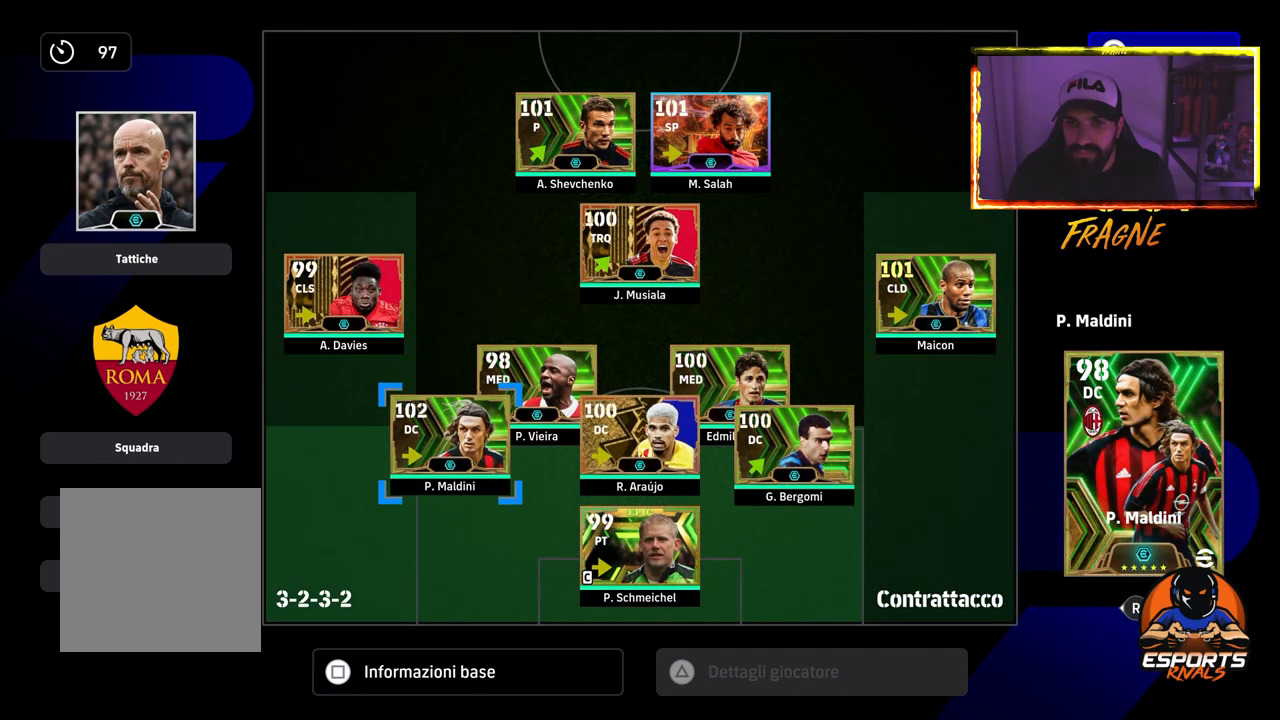
{"buttons": ["CROSS"], "left_stick": "center", "right_stick": "center", "events": [[33, "DPAD_RIGHT", "down"], [83, "DPAD_RIGHT", "up"]]}
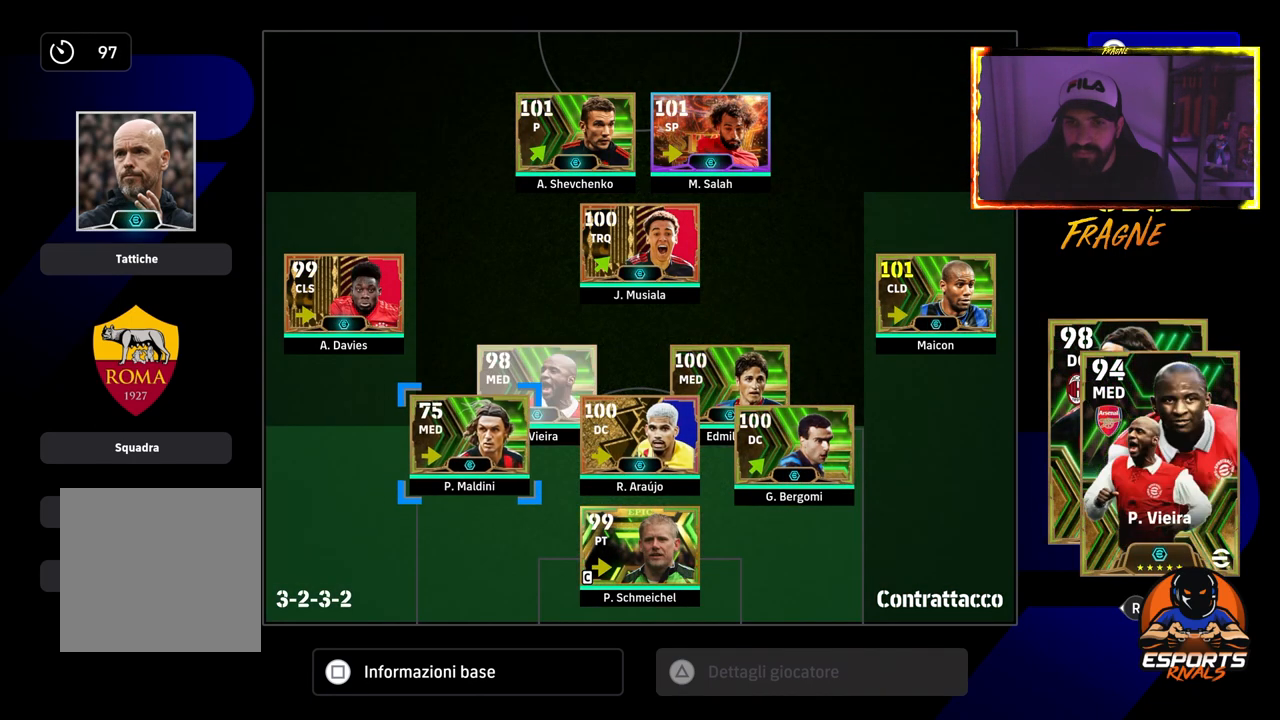
{"buttons": ["CROSS"], "left_stick": "center", "right_stick": "center", "events": [[50, "DPAD_DOWN", "down"], [100, "DPAD_DOWN", "up"]]}
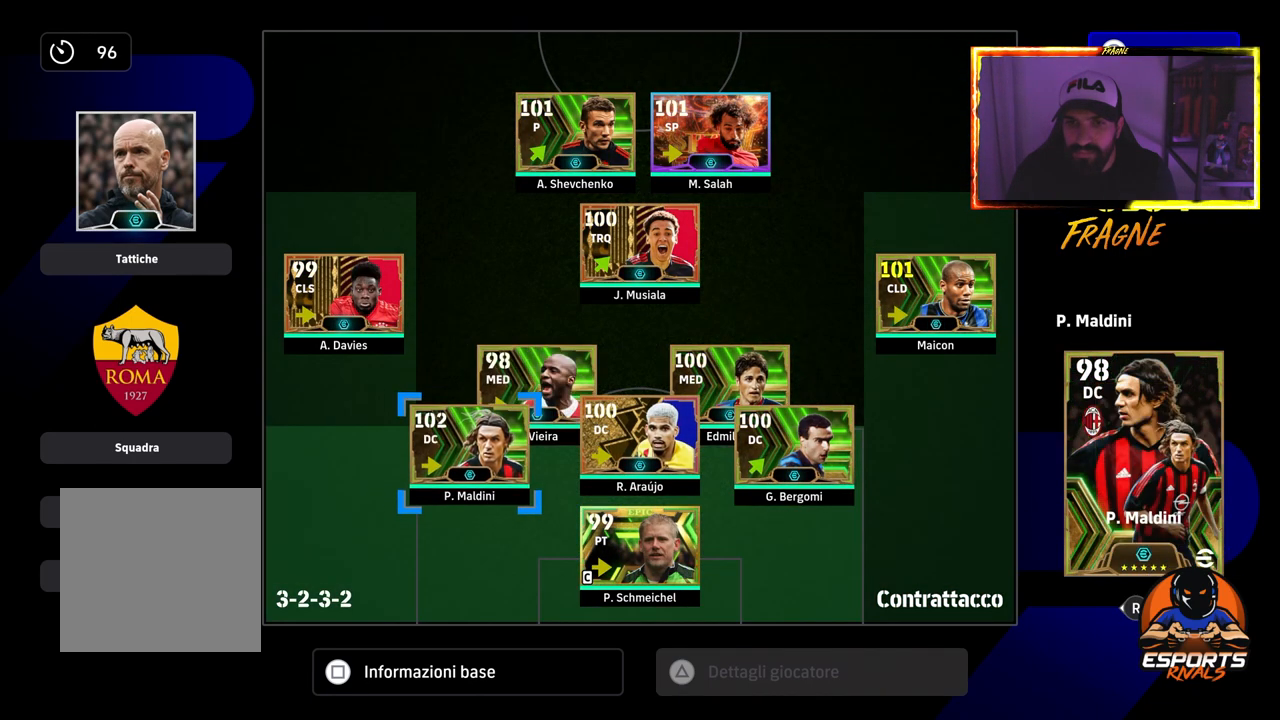
{"buttons": [], "left_stick": "center", "right_stick": "center", "events": [[300, "CROSS", "up"]]}
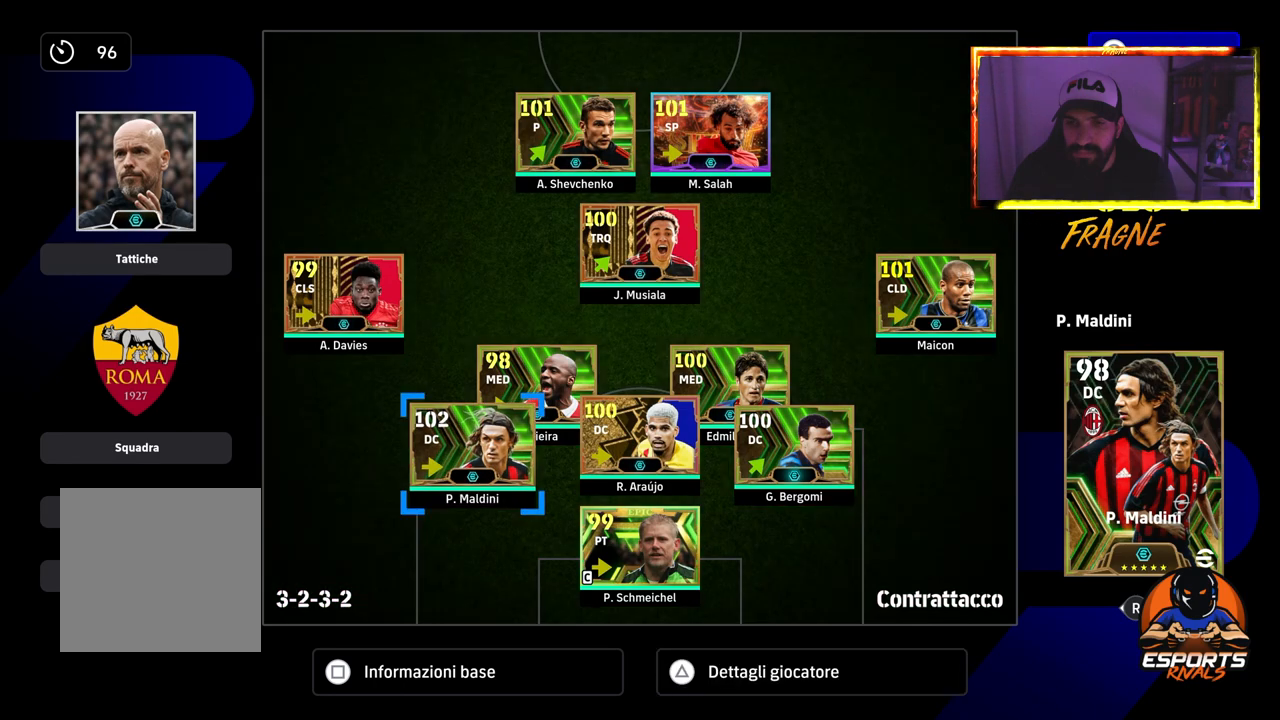
{"buttons": [], "left_stick": "center", "right_stick": "center", "events": [[33, "DPAD_RIGHT", "down"], [100, "DPAD_RIGHT", "up"]]}
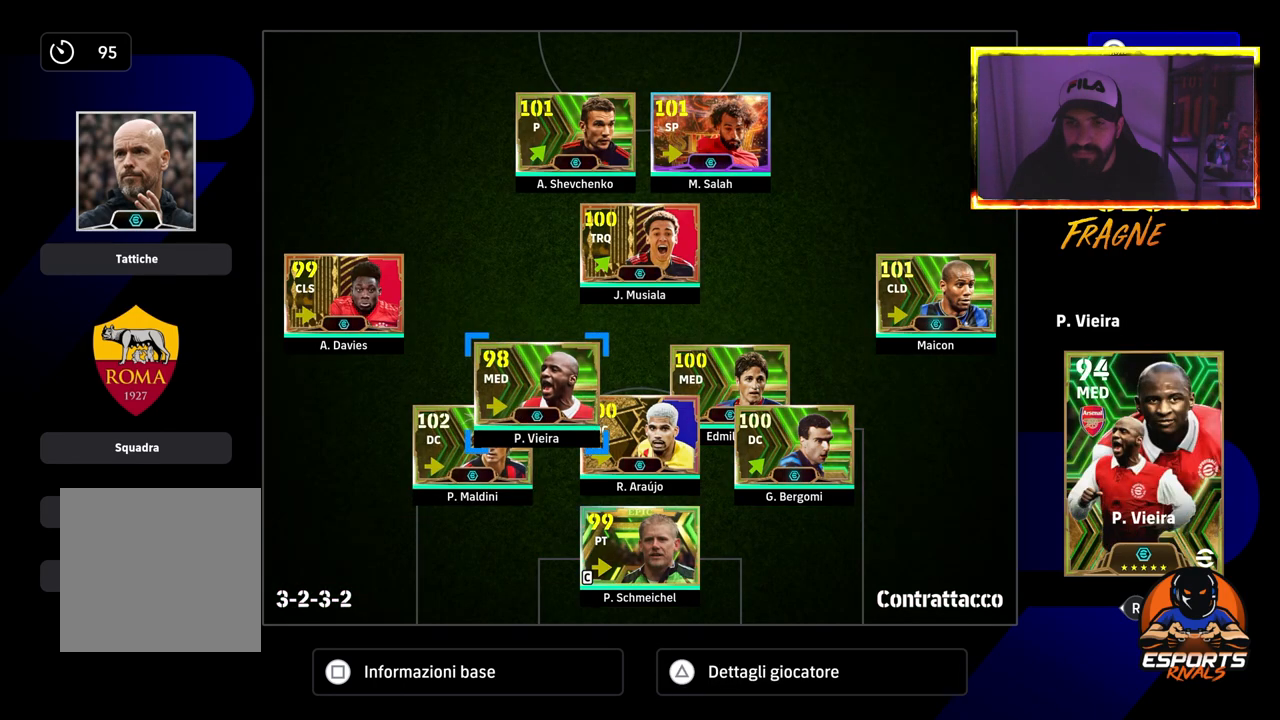
{"buttons": ["CROSS"], "left_stick": "center", "right_stick": "center", "events": [[83, "DPAD_RIGHT", "down"], [183, "DPAD_RIGHT", "up"], [467, "CROSS", "down"]]}
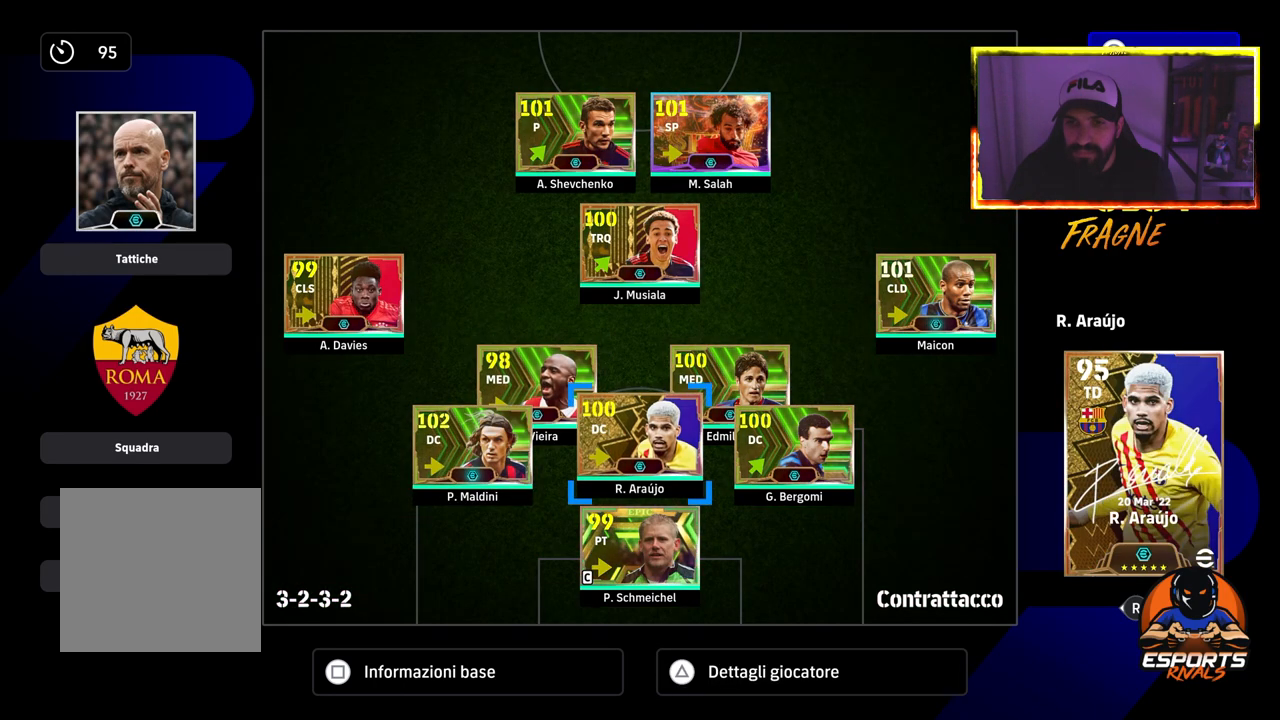
{"buttons": ["CROSS"], "left_stick": "center", "right_stick": "center", "events": [[267, "DPAD_DOWN", "down"], [300, "DPAD_DOWN", "up"]]}
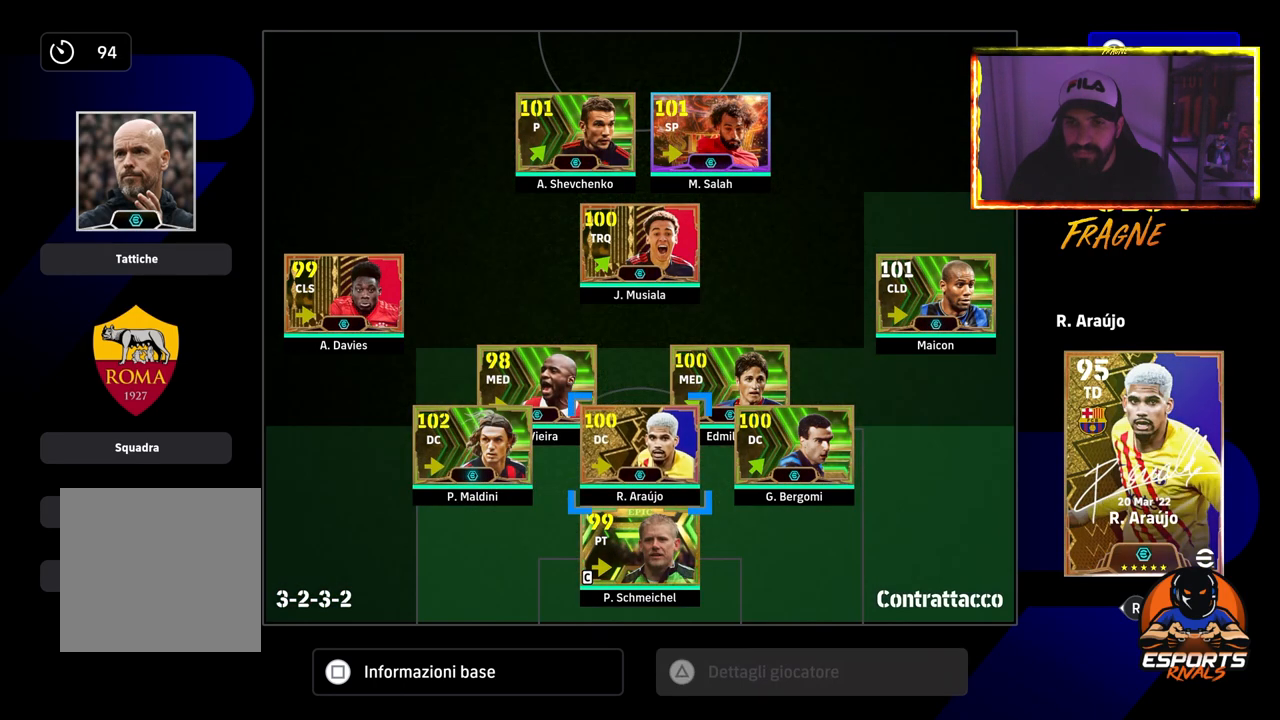
{"buttons": ["CROSS"], "left_stick": "center", "right_stick": "center", "events": []}
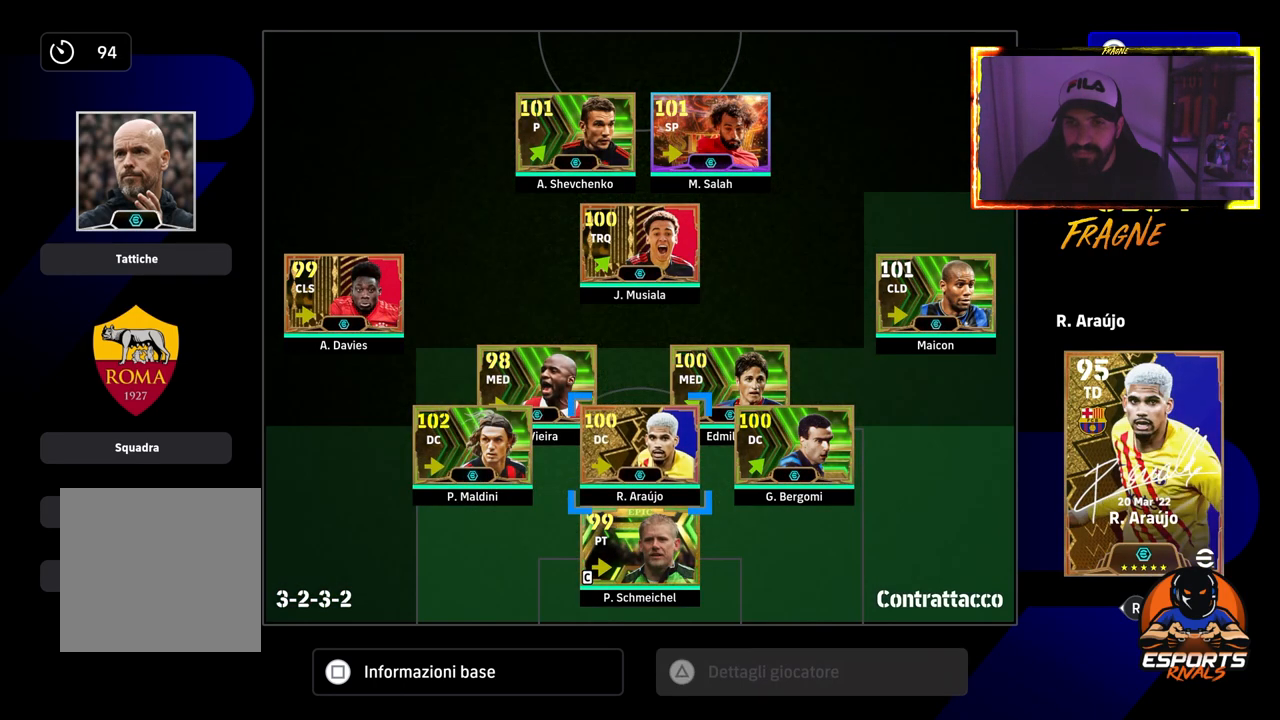
{"buttons": [], "left_stick": "center", "right_stick": "center", "events": [[33, "CROSS", "up"], [217, "DPAD_UP", "down"], [317, "DPAD_UP", "up"]]}
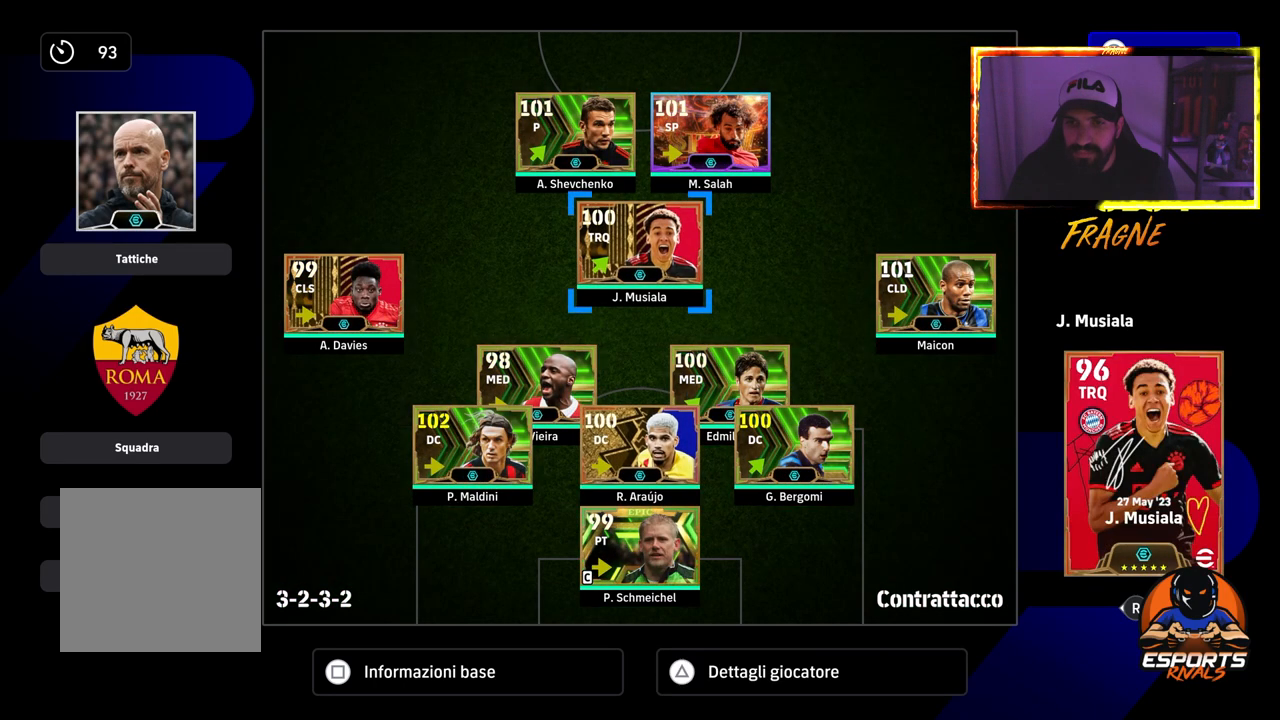
{"buttons": [], "left_stick": "center", "right_stick": "center", "events": []}
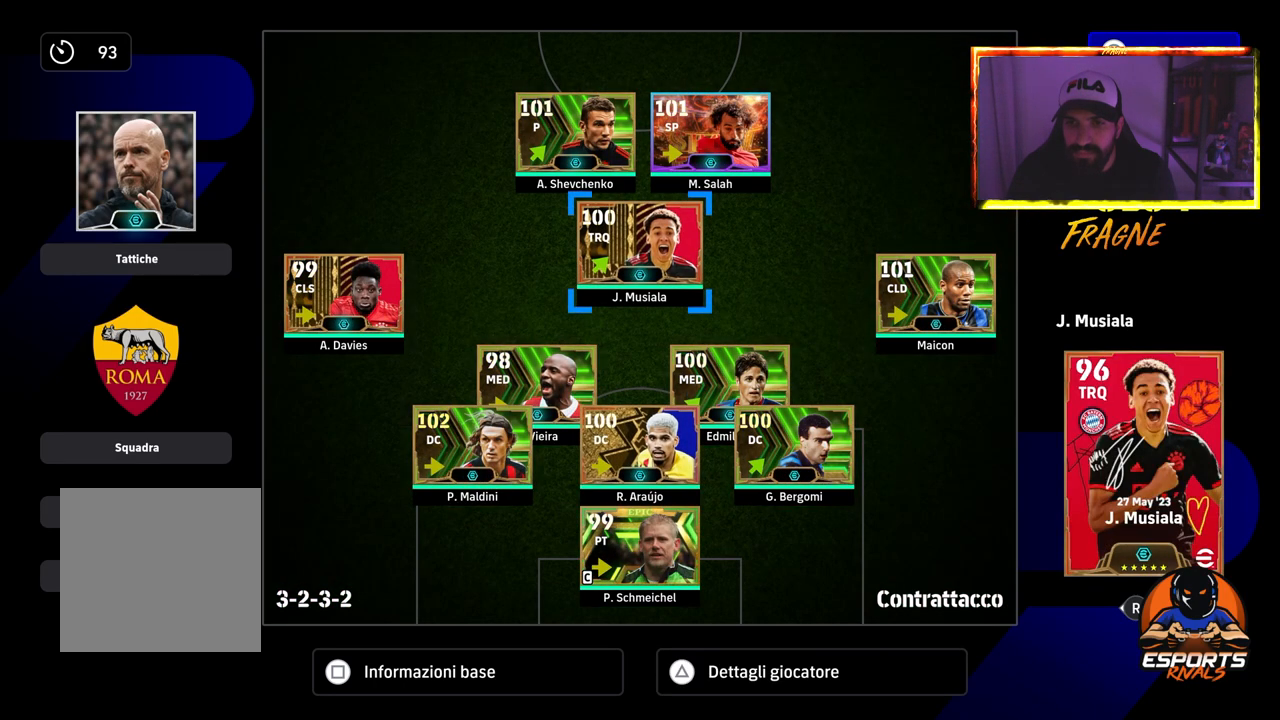
{"buttons": [], "left_stick": "center", "right_stick": "center", "events": [[17, "DPAD_DOWN", "down"], [83, "DPAD_DOWN", "up"]]}
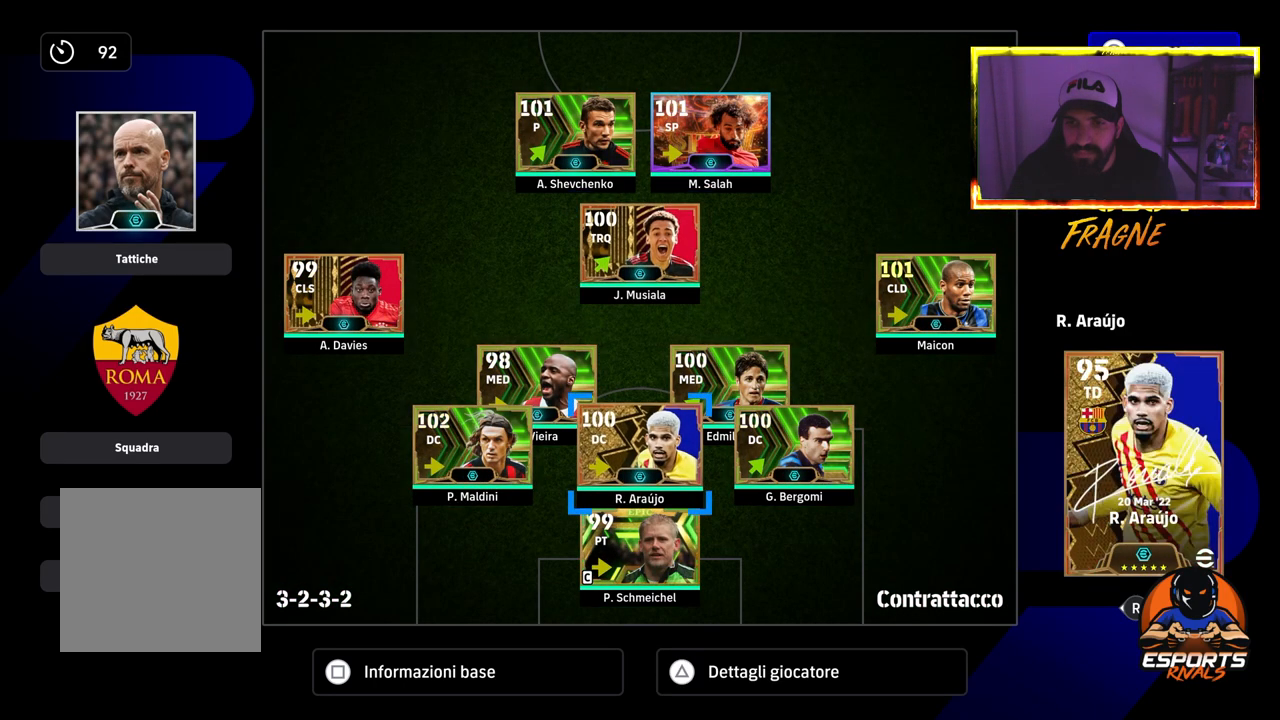
{"buttons": [], "left_stick": "center", "right_stick": "center", "events": [[50, "DPAD_RIGHT", "down"], [100, "DPAD_RIGHT", "up"]]}
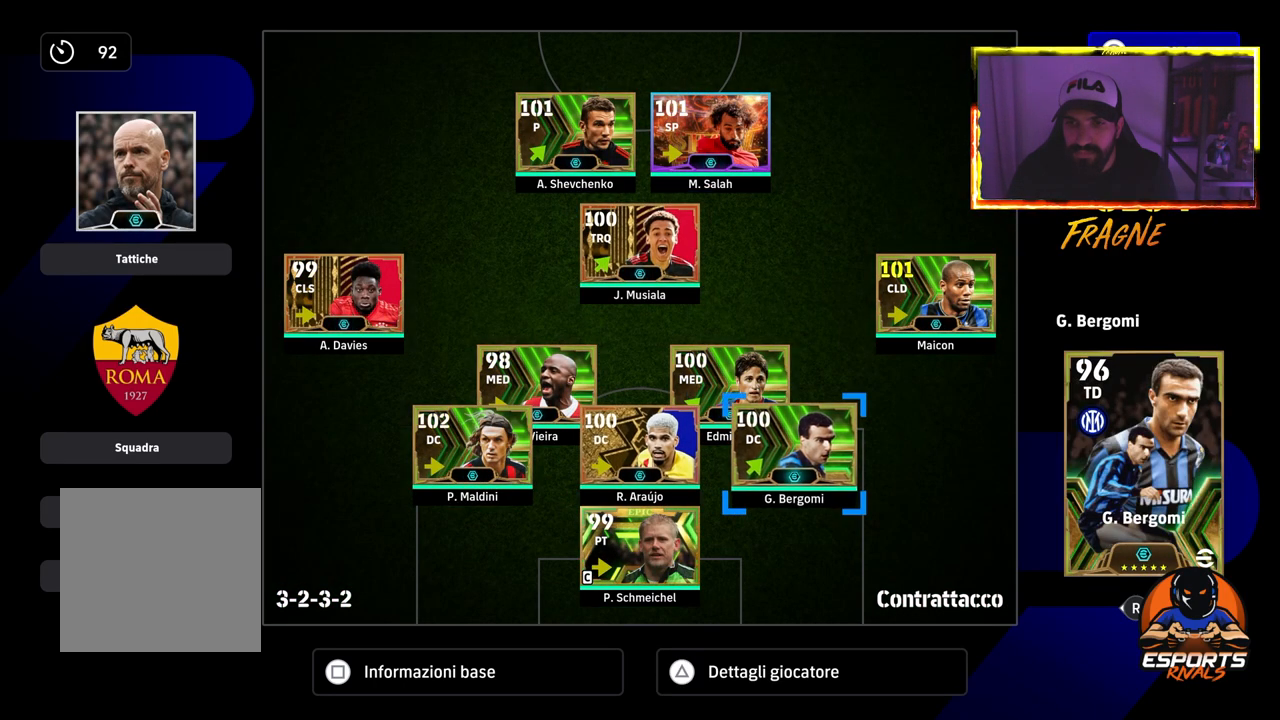
{"buttons": ["CROSS"], "left_stick": "center", "right_stick": "center", "events": [[267, "CROSS", "down"]]}
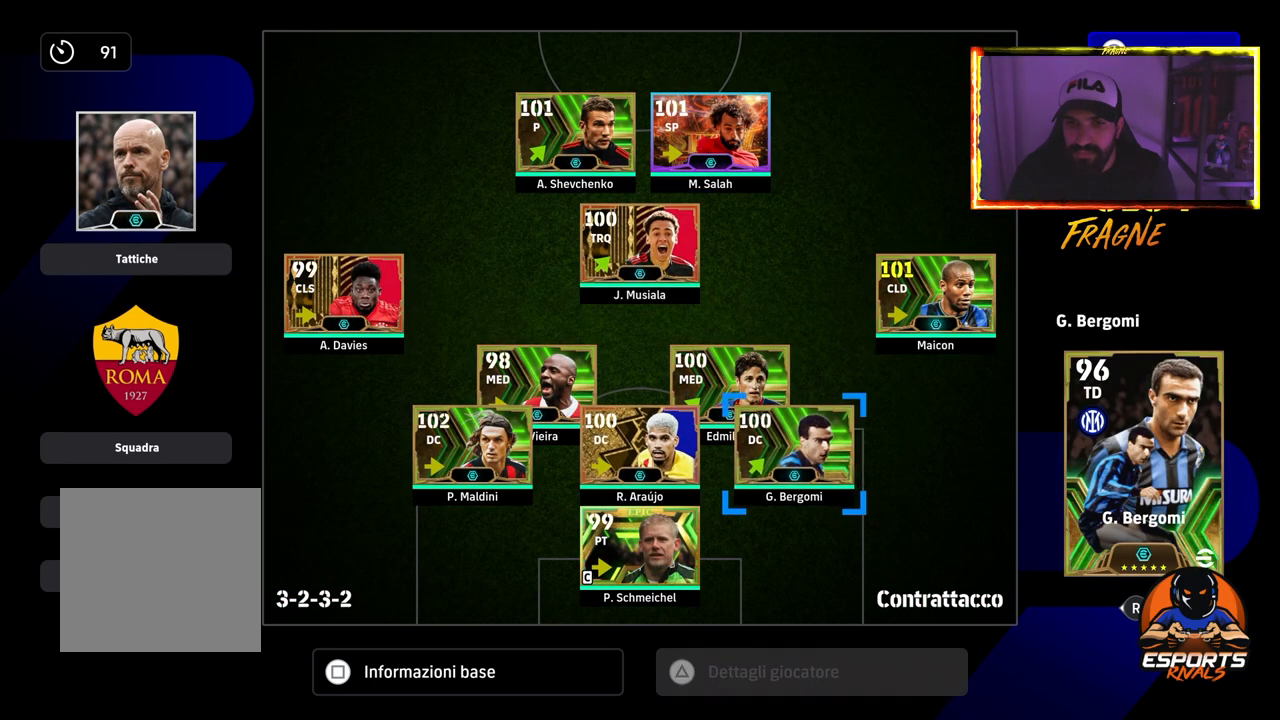
{"buttons": ["CROSS"], "left_stick": "center", "right_stick": "center", "events": [[150, "DPAD_RIGHT", "down"], [200, "DPAD_RIGHT", "up"]]}
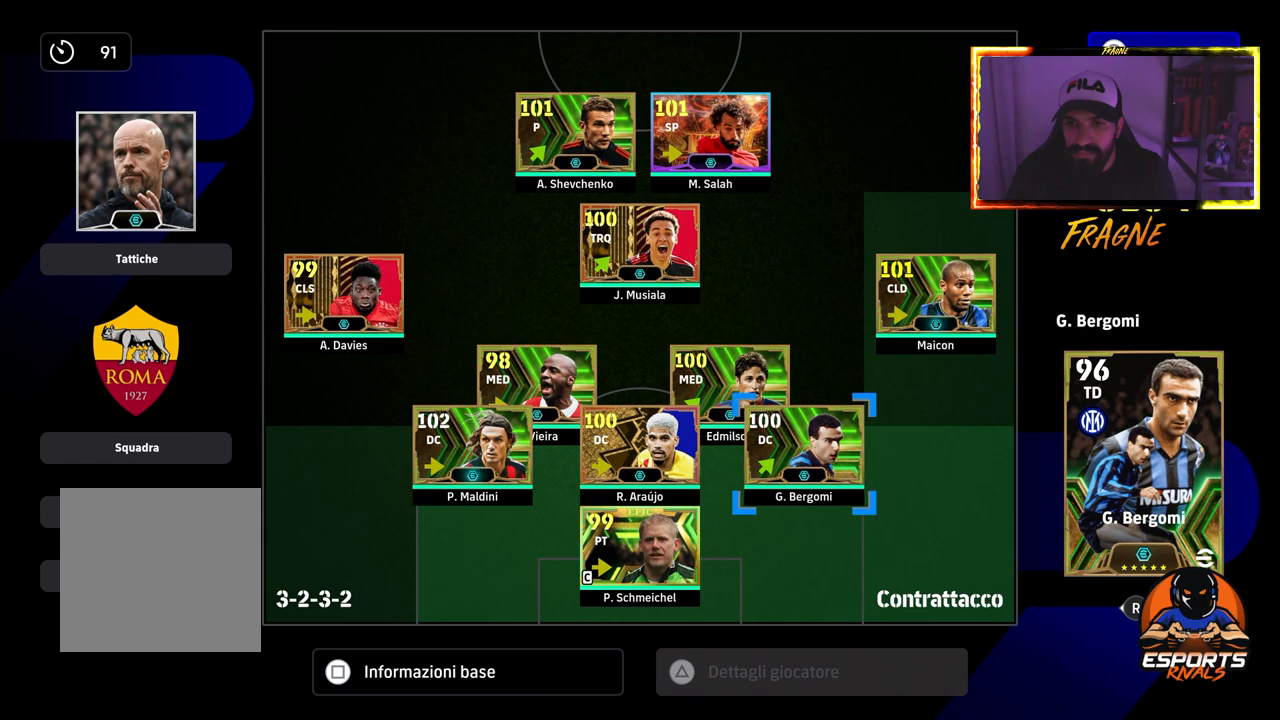
{"buttons": [], "left_stick": "center", "right_stick": "center", "events": [[150, "CROSS", "up"]]}
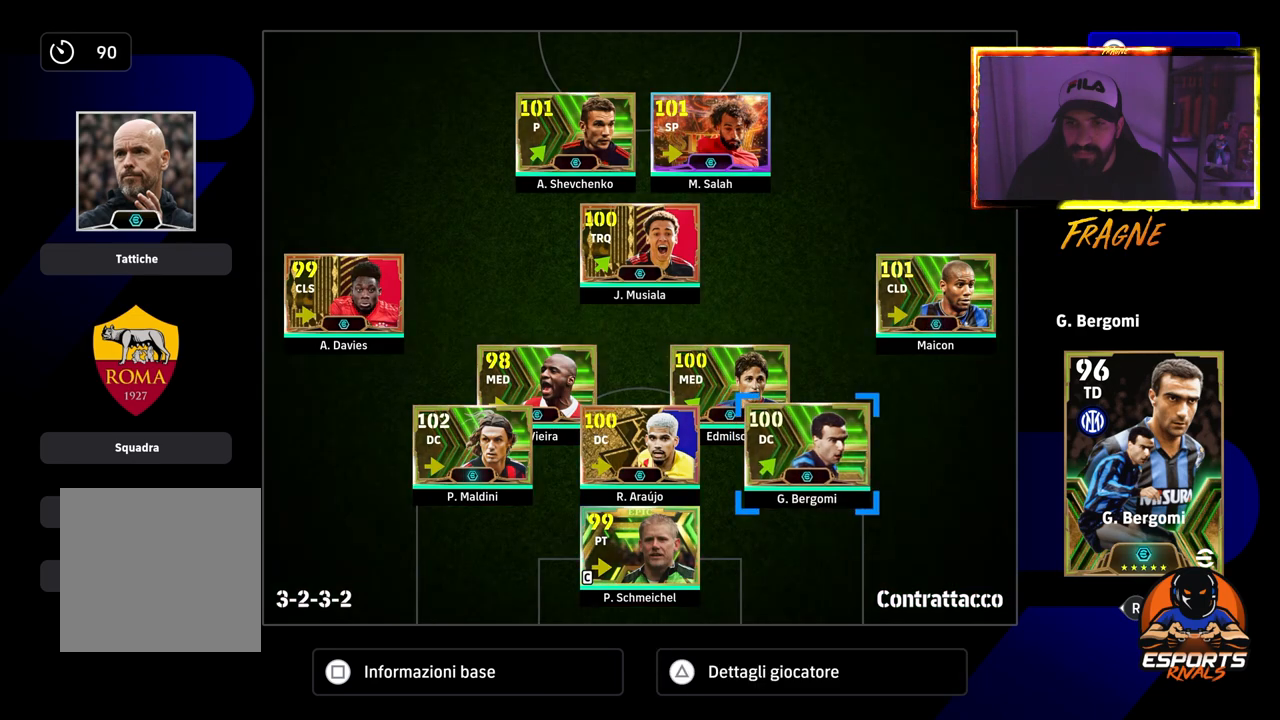
{"buttons": [], "left_stick": "center", "right_stick": "center", "events": [[333, "DPAD_UP", "down"], [450, "DPAD_UP", "up"]]}
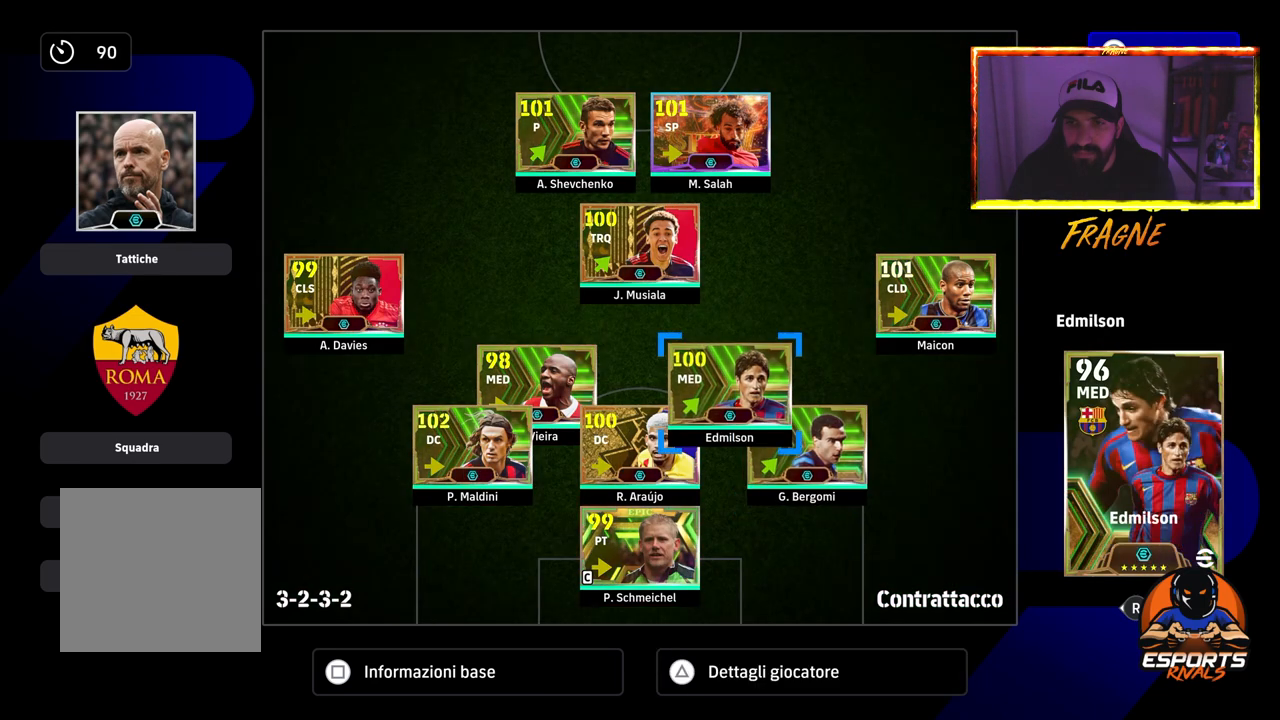
{"buttons": ["DPAD_UP"], "left_stick": "center", "right_stick": "center", "events": [[500, "DPAD_UP", "down"]]}
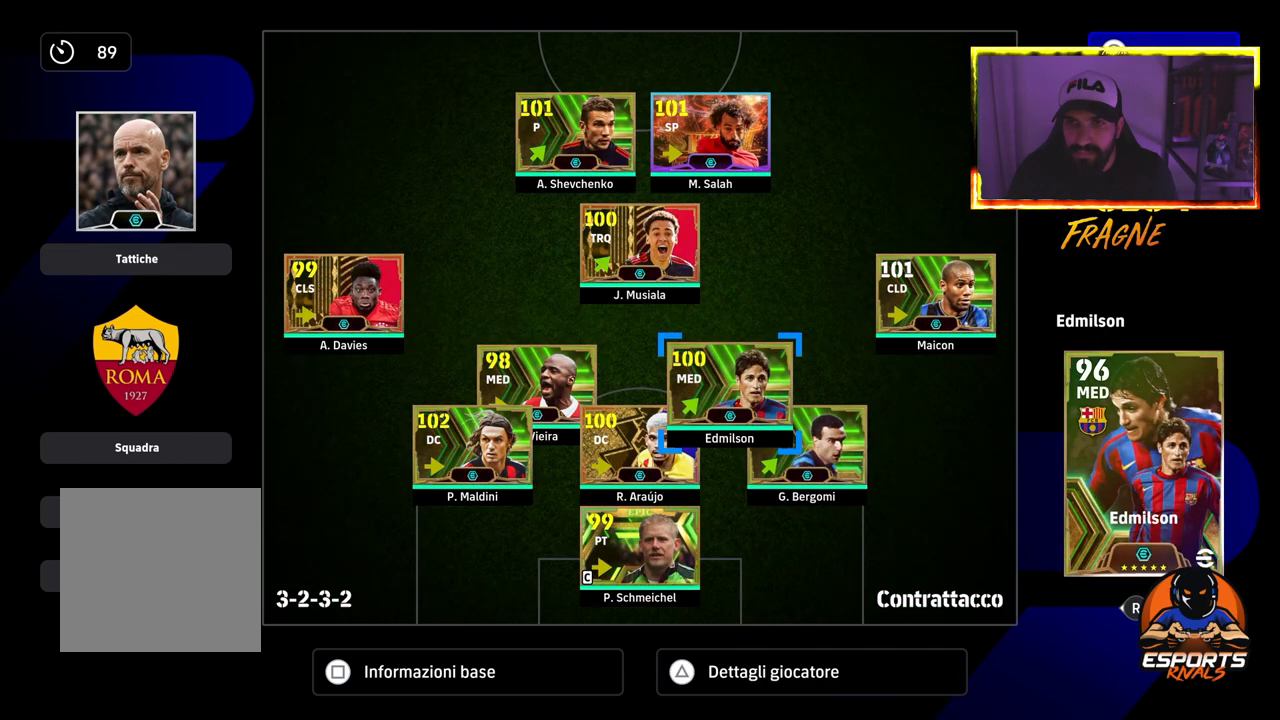
{"buttons": [], "left_stick": "center", "right_stick": "center", "events": [[100, "DPAD_UP", "up"], [400, "DPAD_UP", "down"], [500, "DPAD_UP", "up"]]}